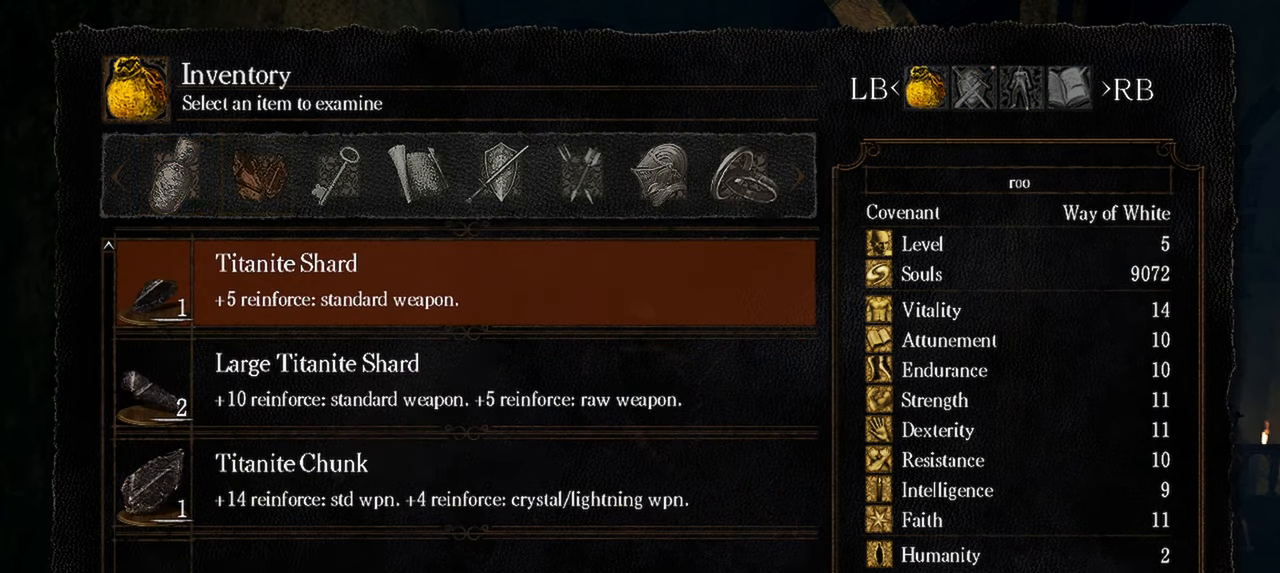
Gameplay with a controller (Xbox layout); each line is a JSON object with the inputs held at the frame after it. "events" lists button and stick changes between this image and that frame as [ms after this image, input, new state], when the widget could be followed in between. Not read: L3.
{"buttons": [], "left_stick": "center", "right_stick": "center", "events": []}
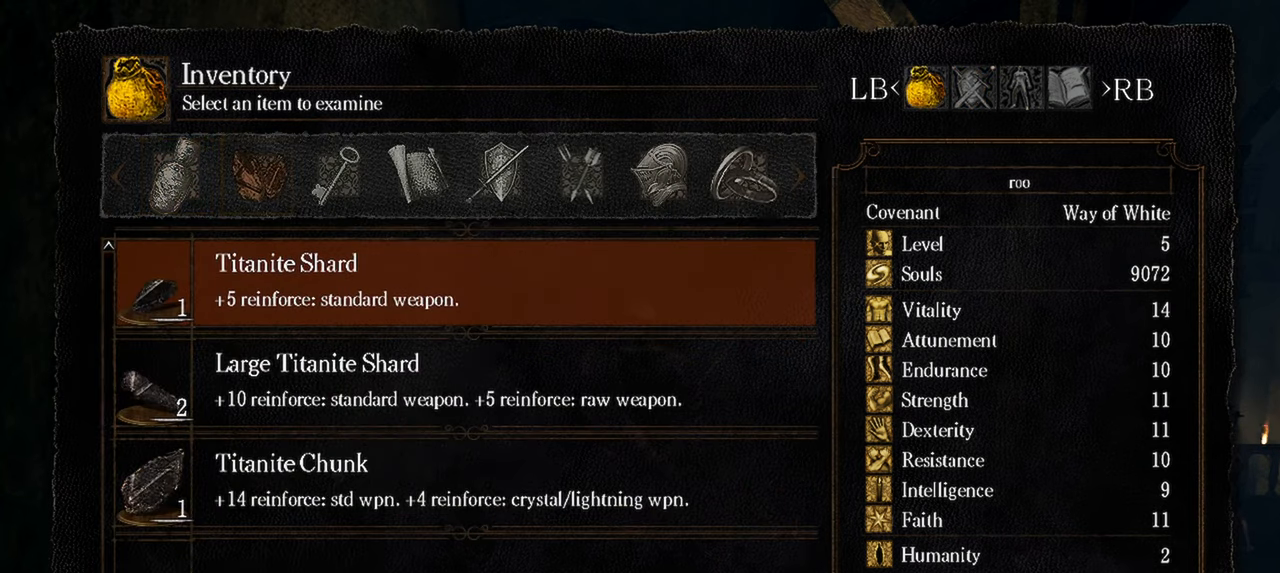
{"buttons": [], "left_stick": "center", "right_stick": "center", "events": [[33, "DPAD_RIGHT", "down"], [200, "DPAD_RIGHT", "up"]]}
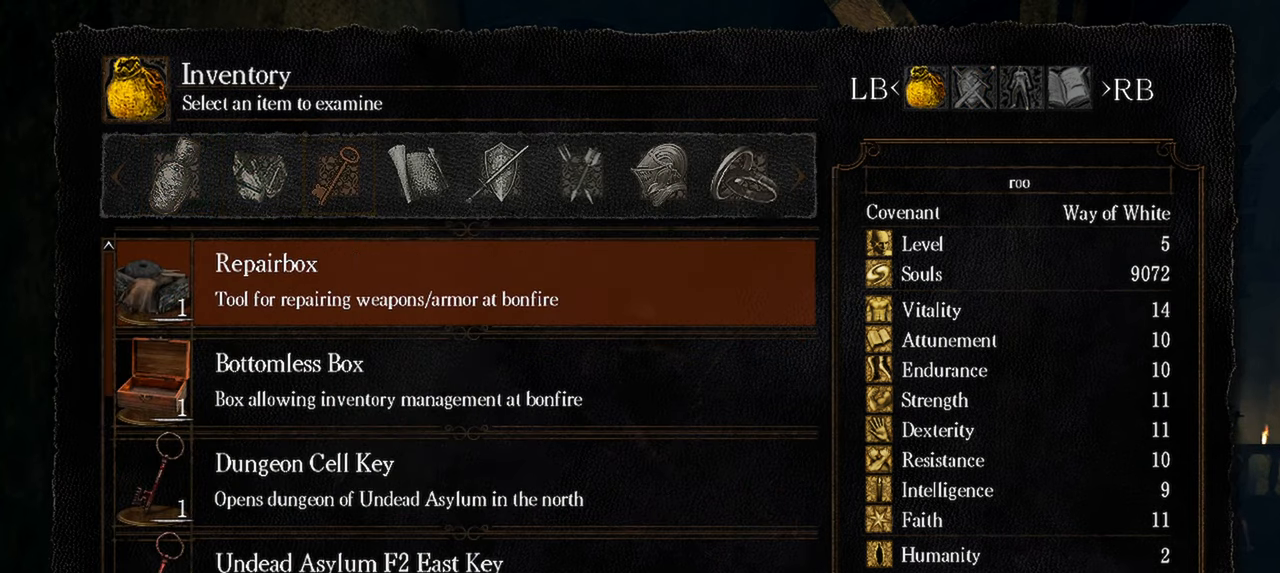
{"buttons": [], "left_stick": "center", "right_stick": "center", "events": []}
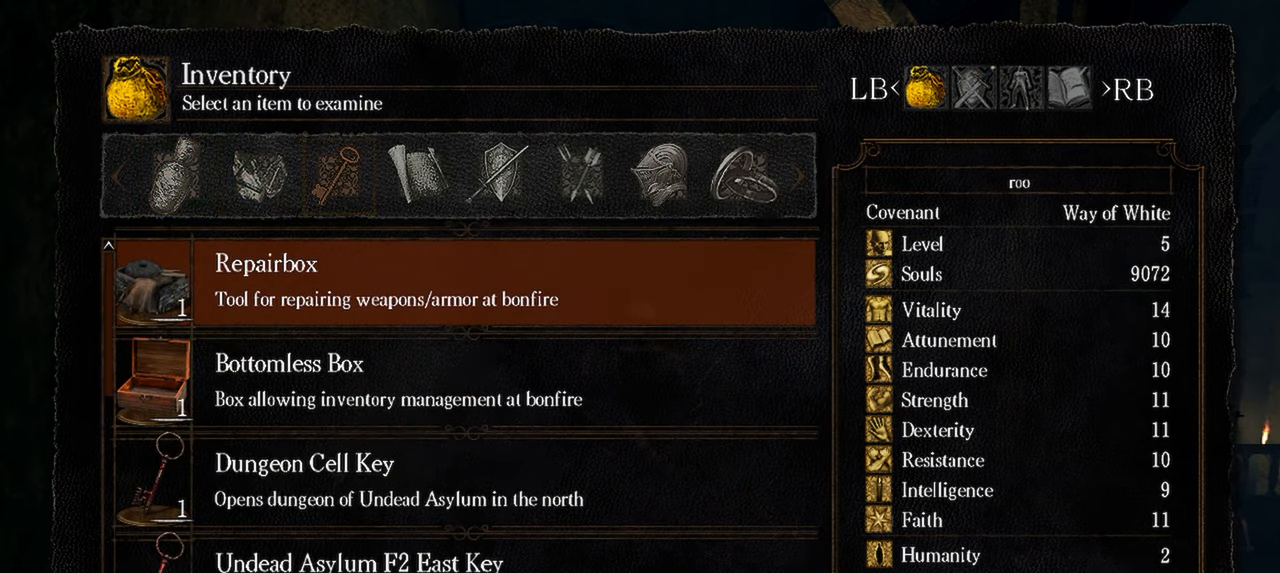
{"buttons": [], "left_stick": "center", "right_stick": "center", "events": [[133, "DPAD_RIGHT", "down"], [267, "DPAD_RIGHT", "up"]]}
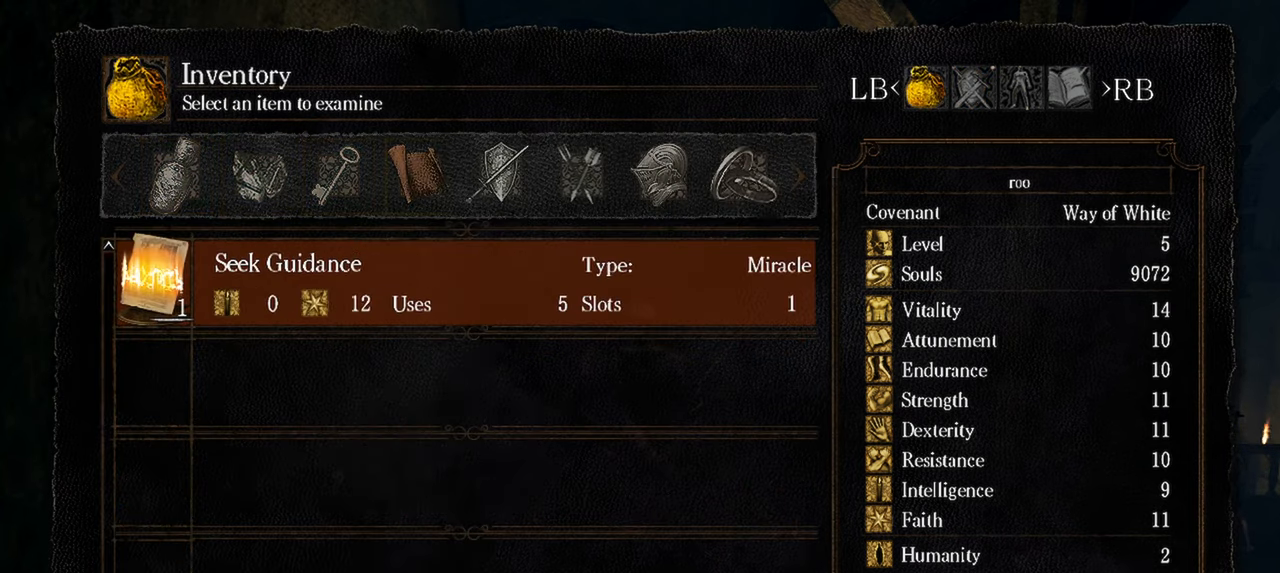
{"buttons": [], "left_stick": "center", "right_stick": "center", "events": []}
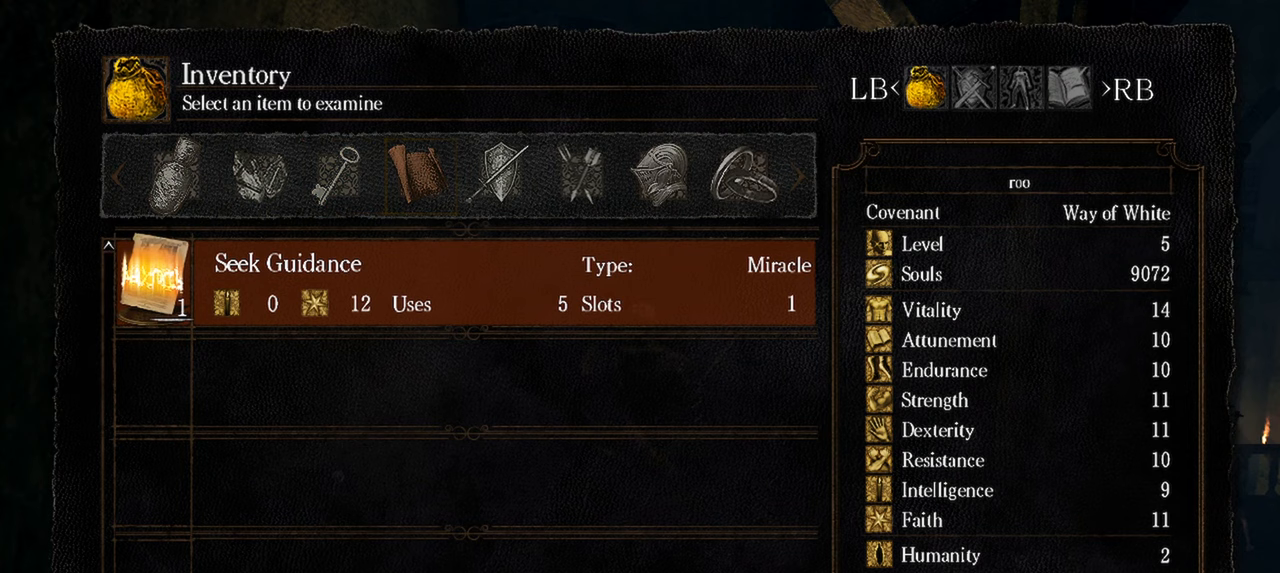
{"buttons": [], "left_stick": "center", "right_stick": "center", "events": [[283, "DPAD_RIGHT", "down"], [450, "DPAD_RIGHT", "up"]]}
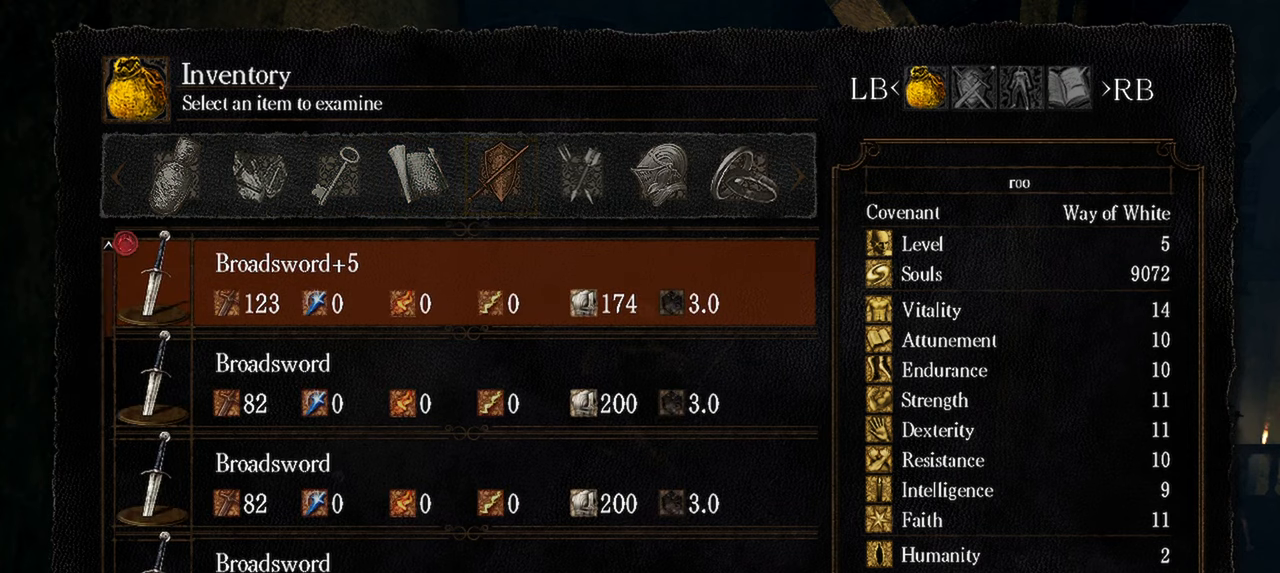
{"buttons": [], "left_stick": "center", "right_stick": "center", "events": []}
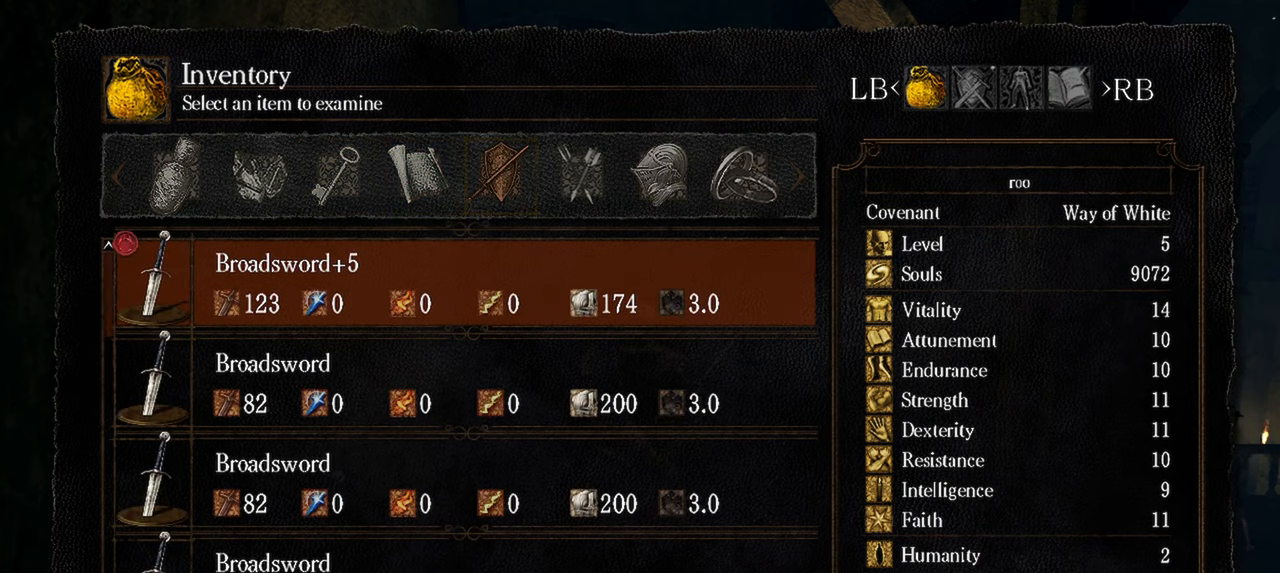
{"buttons": [], "left_stick": "center", "right_stick": "center", "events": [[267, "DPAD_DOWN", "down"], [433, "DPAD_DOWN", "up"]]}
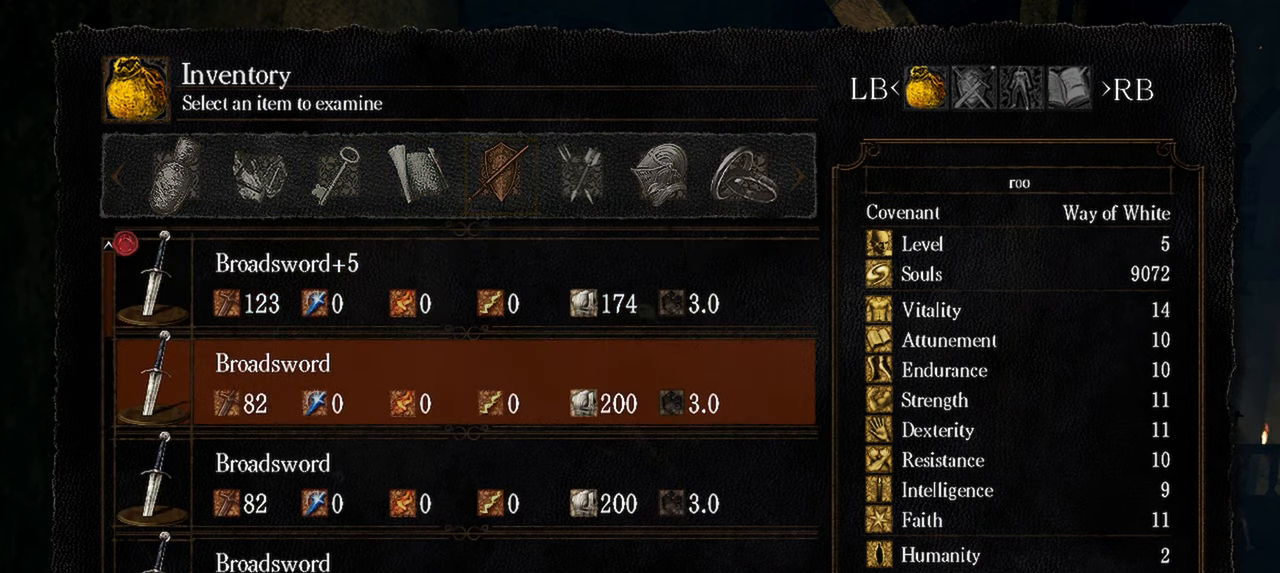
{"buttons": [], "left_stick": "center", "right_stick": "center", "events": [[83, "DPAD_DOWN", "down"], [233, "DPAD_DOWN", "up"], [333, "DPAD_DOWN", "down"], [483, "DPAD_DOWN", "up"]]}
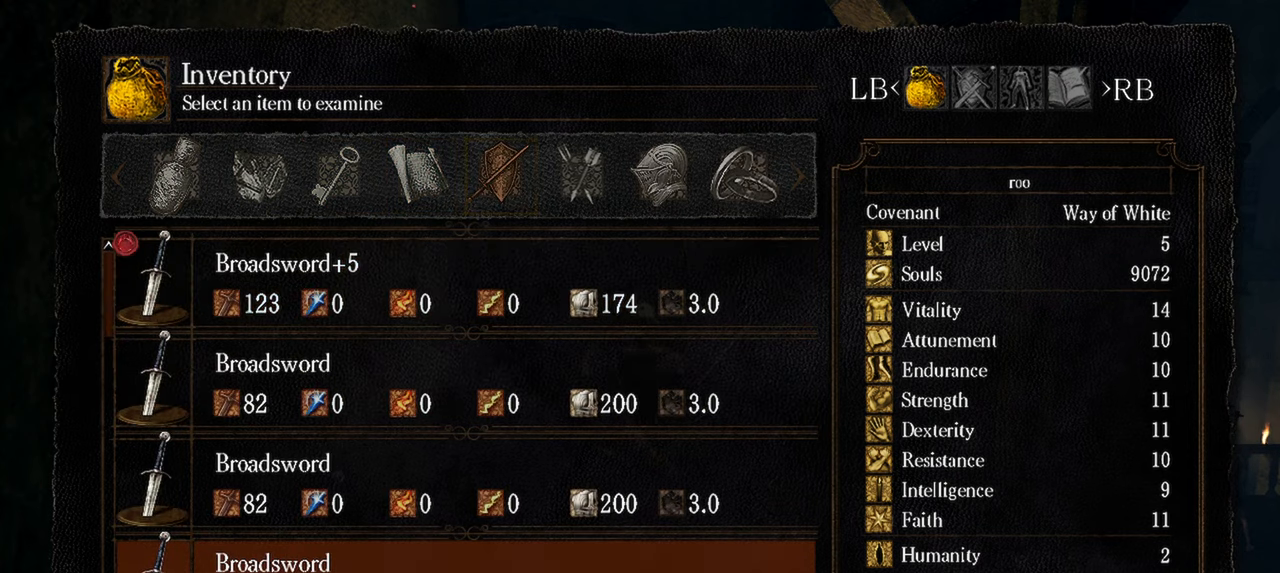
{"buttons": [], "left_stick": "center", "right_stick": "center", "events": [[100, "DPAD_DOWN", "down"], [200, "DPAD_DOWN", "up"], [333, "DPAD_DOWN", "down"], [467, "DPAD_DOWN", "up"]]}
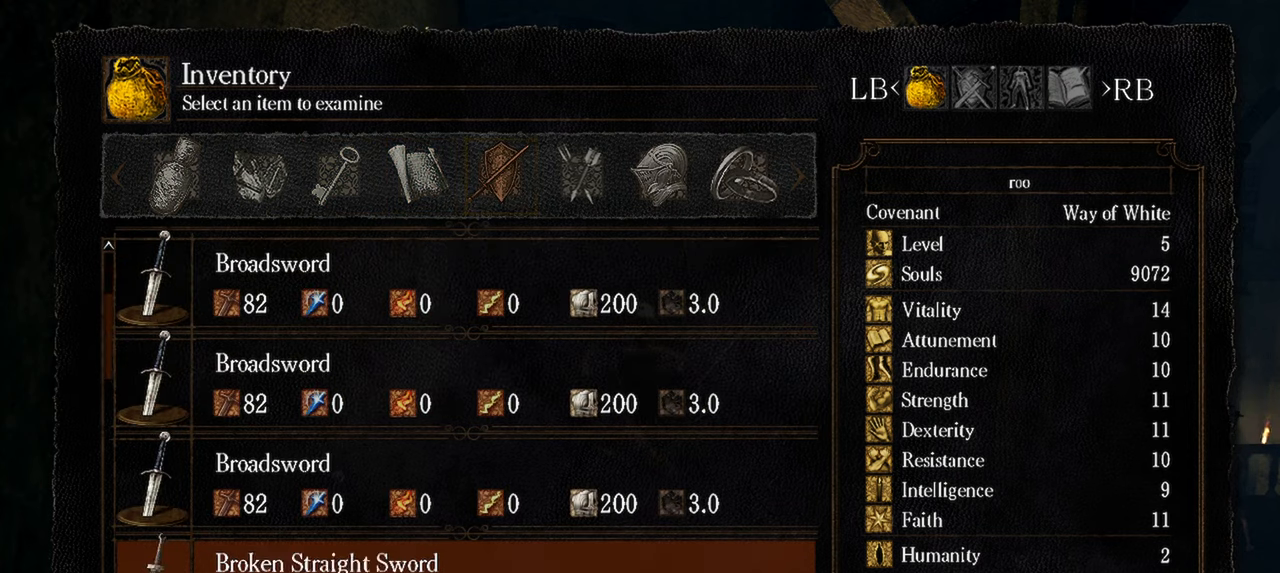
{"buttons": [], "left_stick": "center", "right_stick": "center", "events": [[167, "DPAD_DOWN", "down"], [267, "DPAD_DOWN", "up"]]}
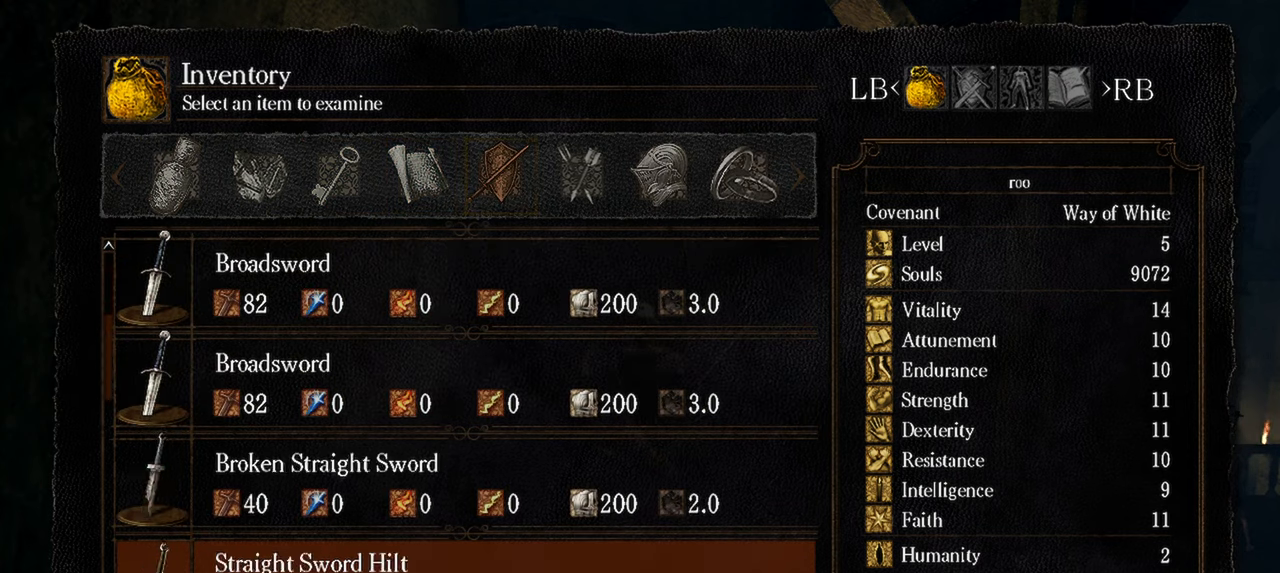
{"buttons": [], "left_stick": "center", "right_stick": "center", "events": [[200, "DPAD_UP", "down"], [333, "DPAD_UP", "up"]]}
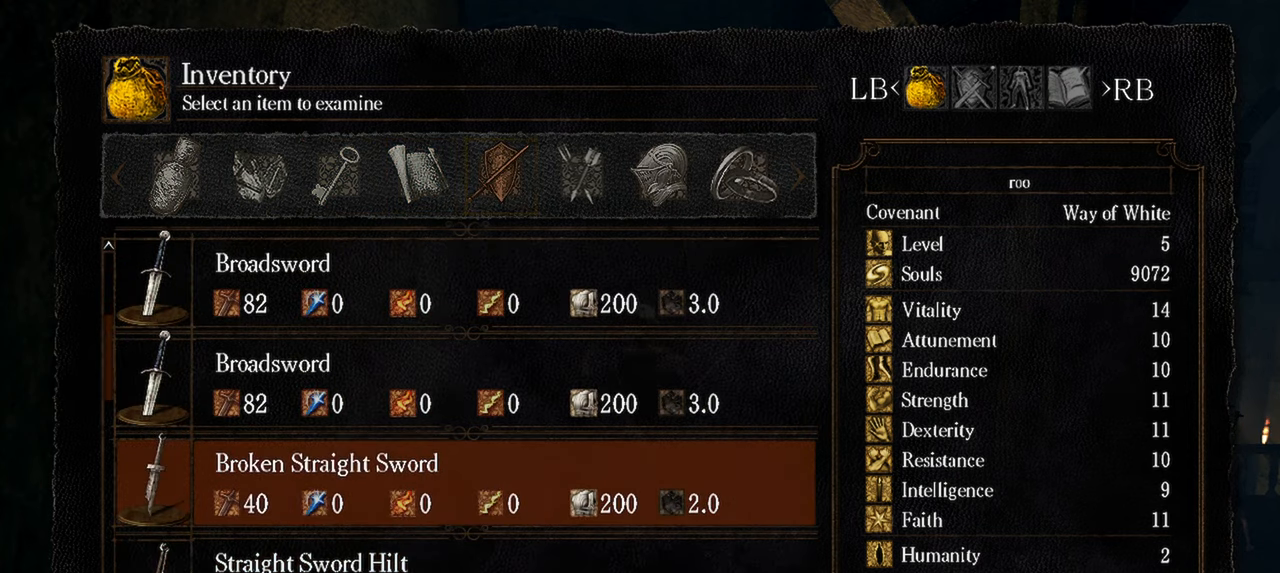
{"buttons": [], "left_stick": "center", "right_stick": "center", "events": []}
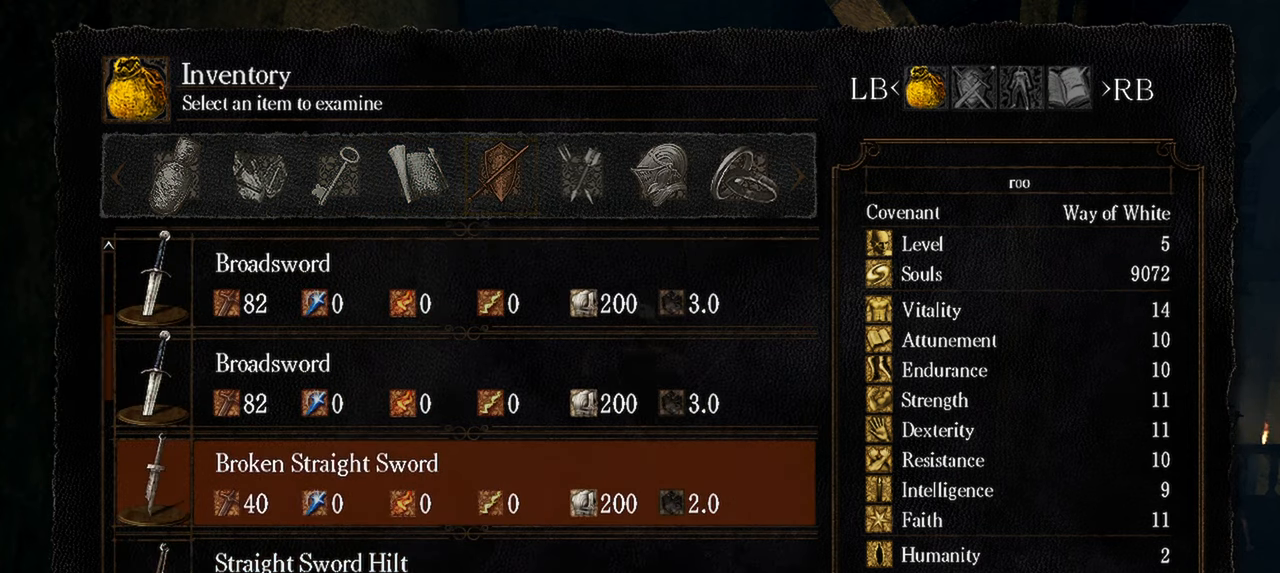
{"buttons": ["A"], "left_stick": "center", "right_stick": "center", "events": [[500, "A", "down"]]}
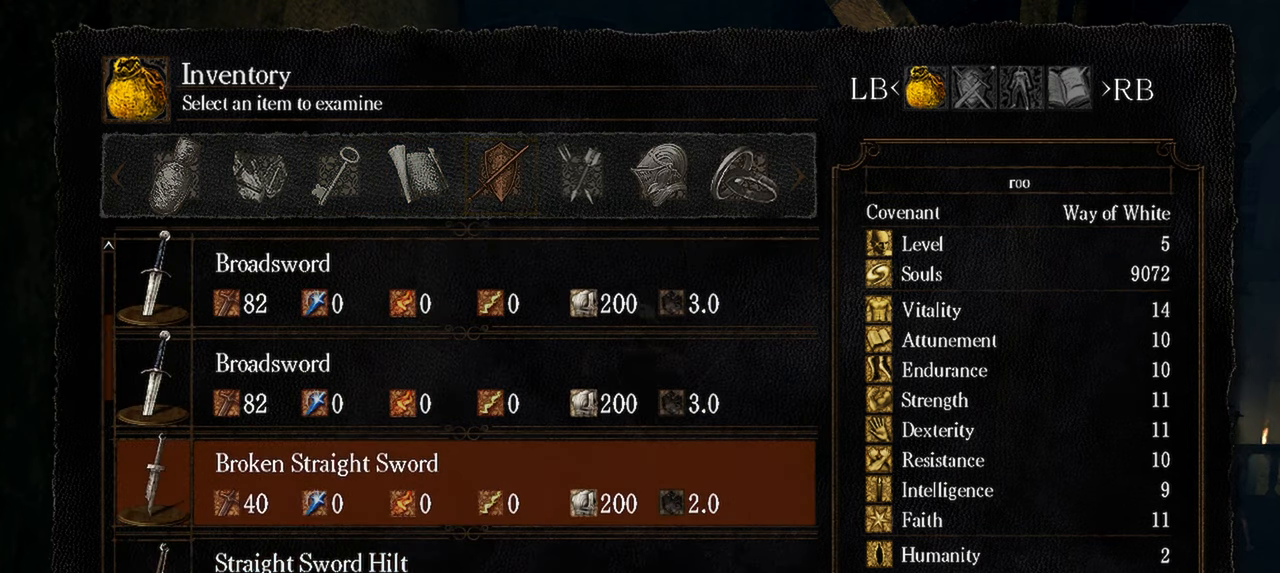
{"buttons": [], "left_stick": "center", "right_stick": "center", "events": [[100, "A", "up"]]}
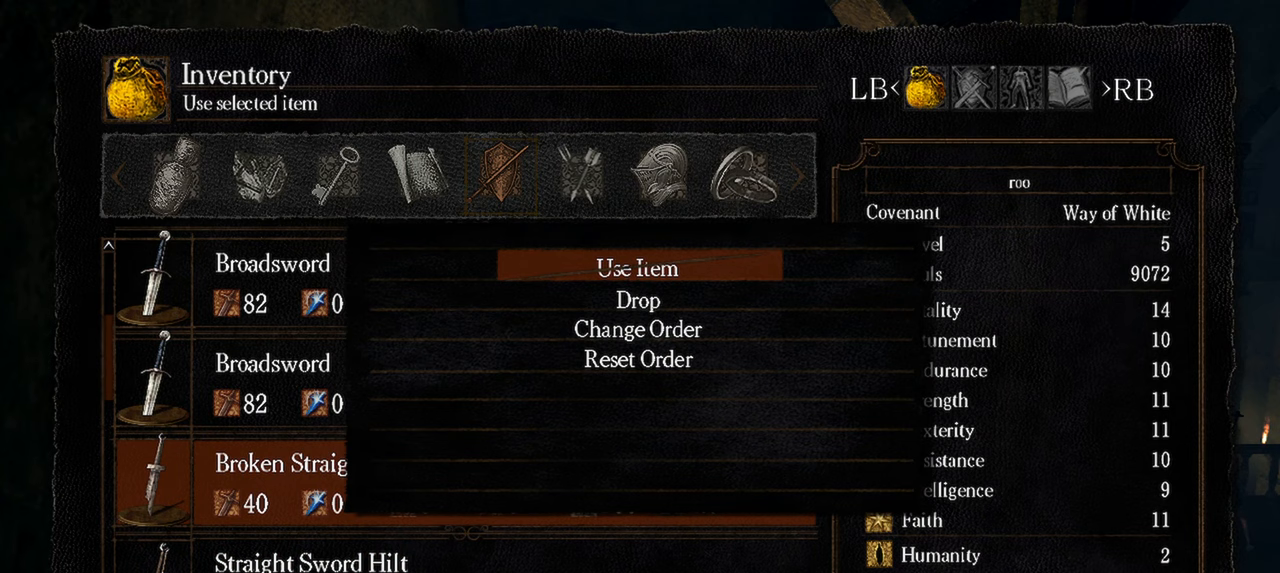
{"buttons": [], "left_stick": "center", "right_stick": "center", "events": [[300, "DPAD_DOWN", "down"], [450, "DPAD_DOWN", "up"]]}
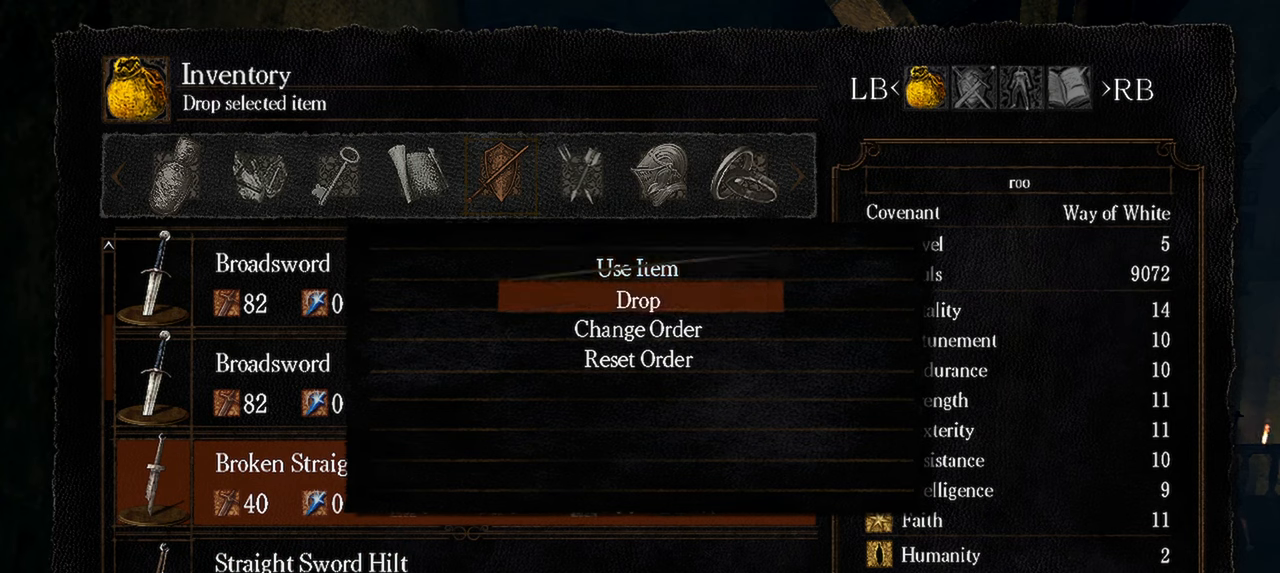
{"buttons": [], "left_stick": "center", "right_stick": "center", "events": []}
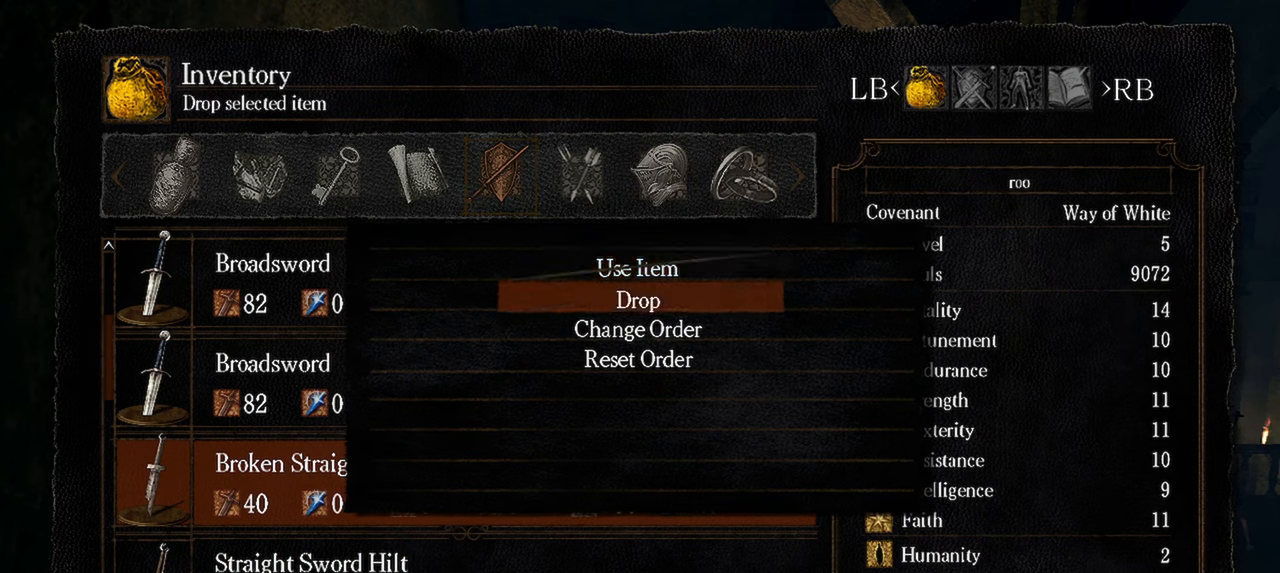
{"buttons": ["A"], "left_stick": "center", "right_stick": "center", "events": [[483, "A", "down"]]}
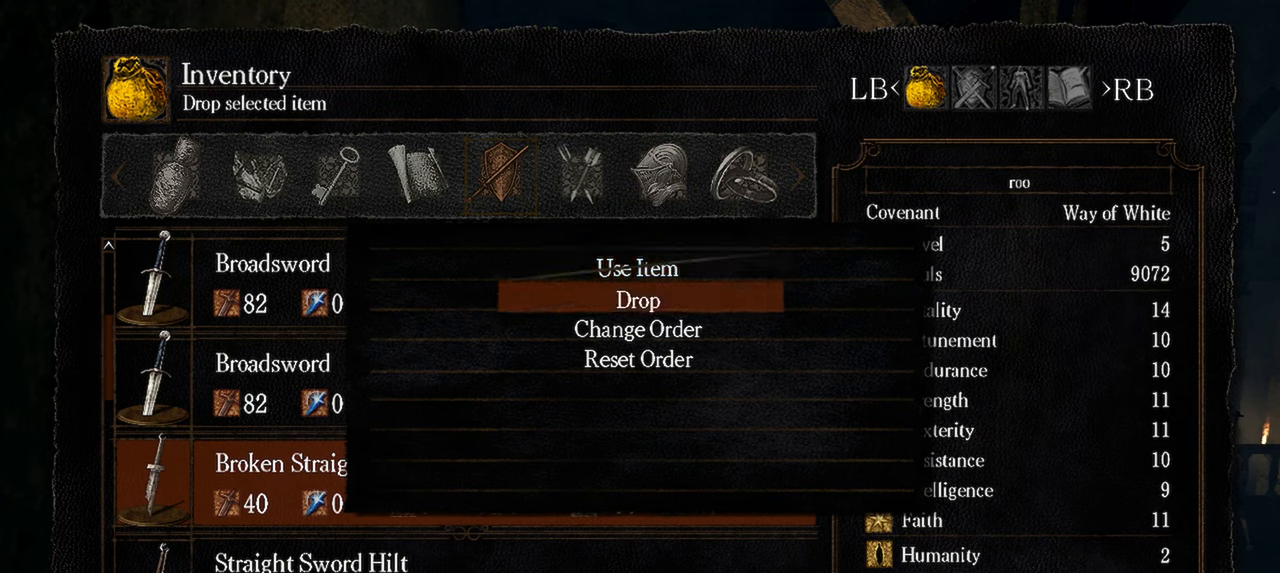
{"buttons": [], "left_stick": "center", "right_stick": "center", "events": [[100, "A", "up"]]}
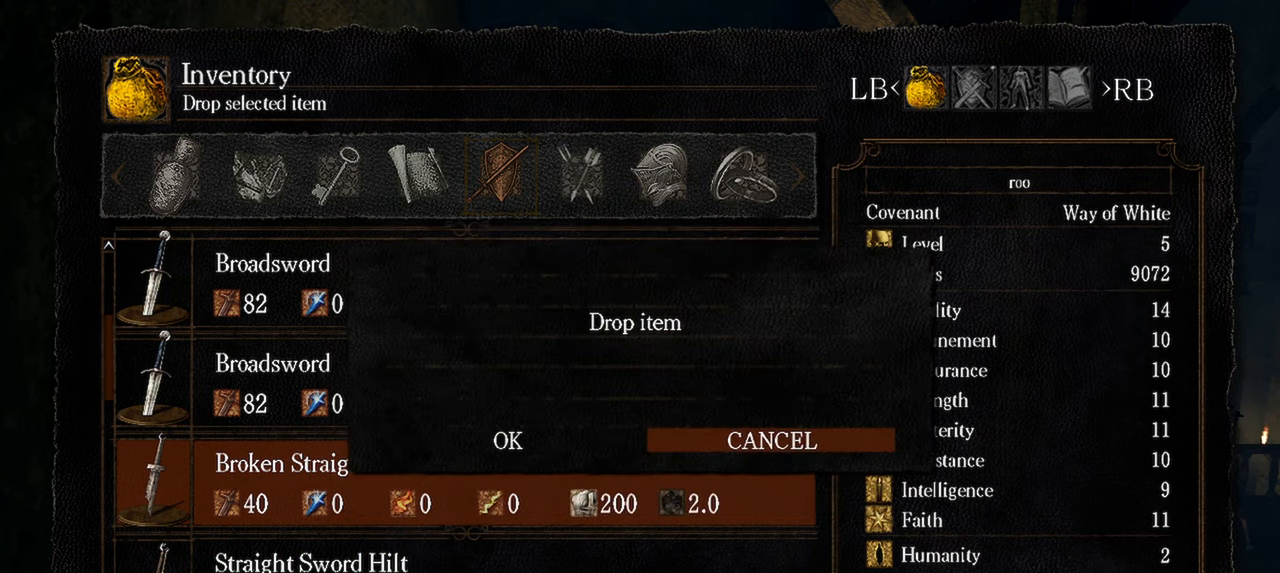
{"buttons": ["A"], "left_stick": "center", "right_stick": "center", "events": [[350, "DPAD_LEFT", "down"], [467, "DPAD_LEFT", "up"], [500, "A", "down"]]}
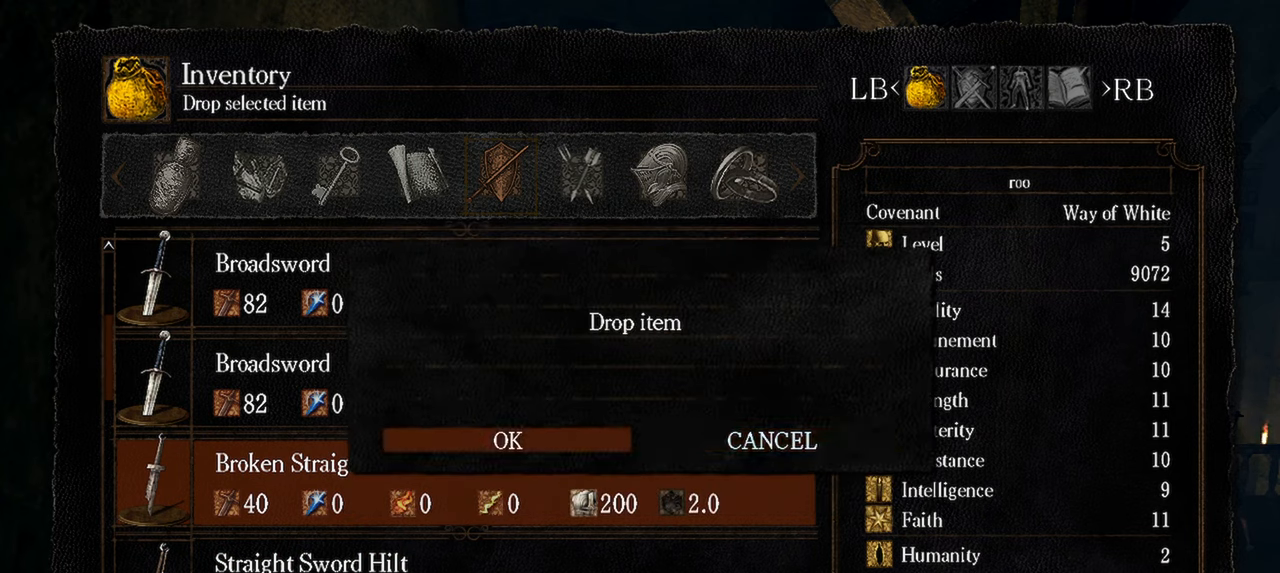
{"buttons": [], "left_stick": "center", "right_stick": "center", "events": [[83, "A", "up"]]}
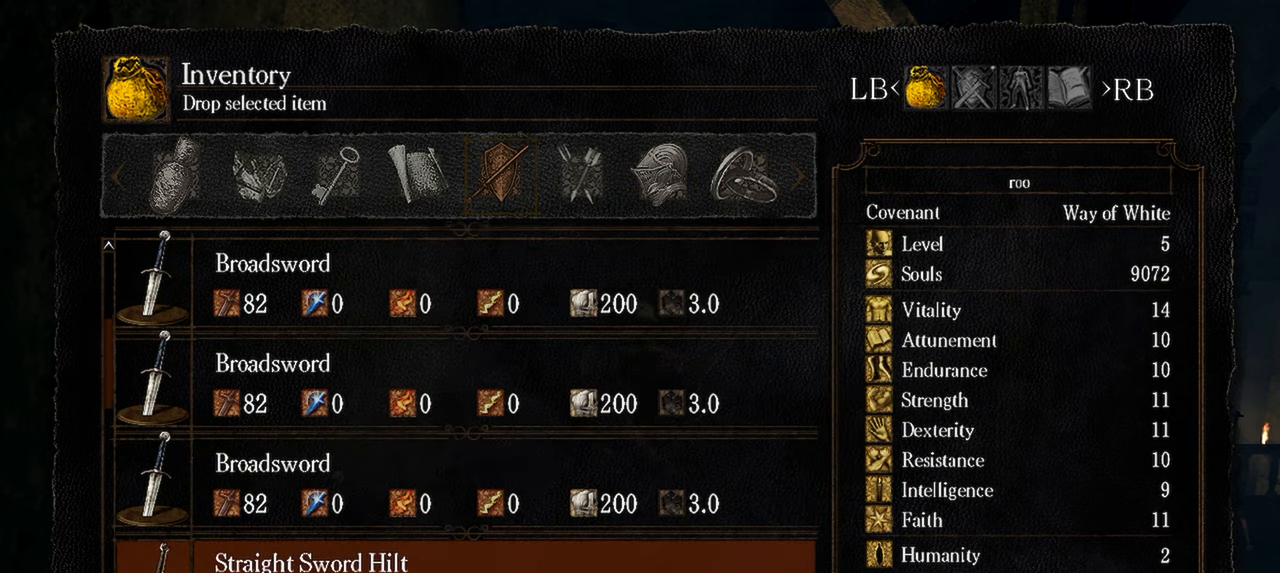
{"buttons": [], "left_stick": "center", "right_stick": "center", "events": []}
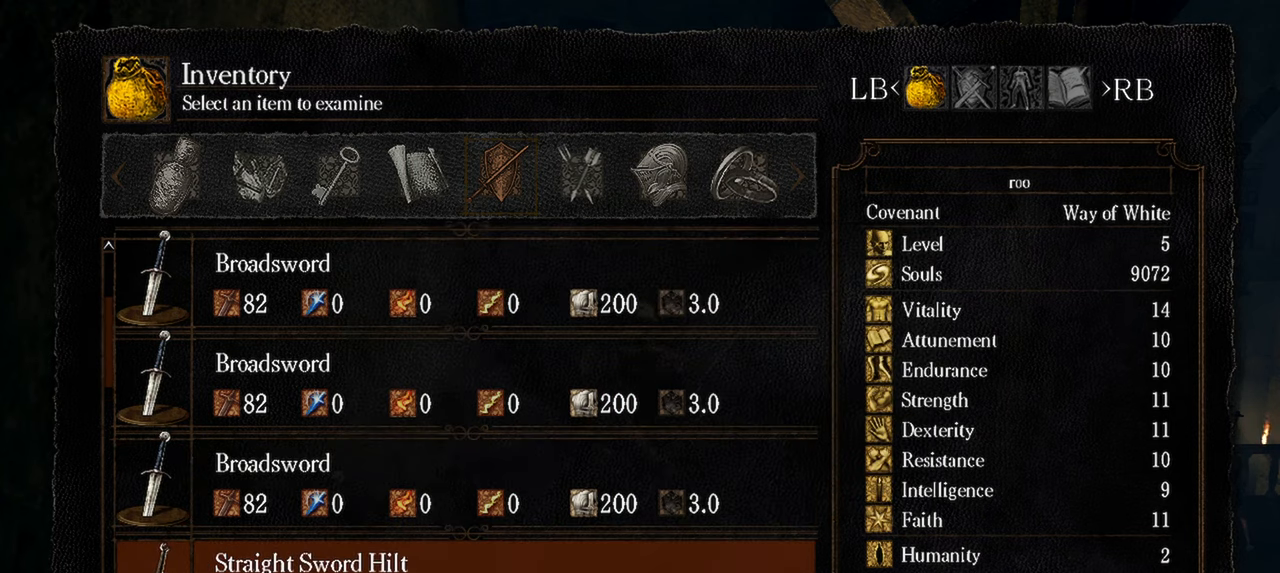
{"buttons": ["DPAD_DOWN"], "left_stick": "center", "right_stick": "center", "events": [[433, "DPAD_DOWN", "down"]]}
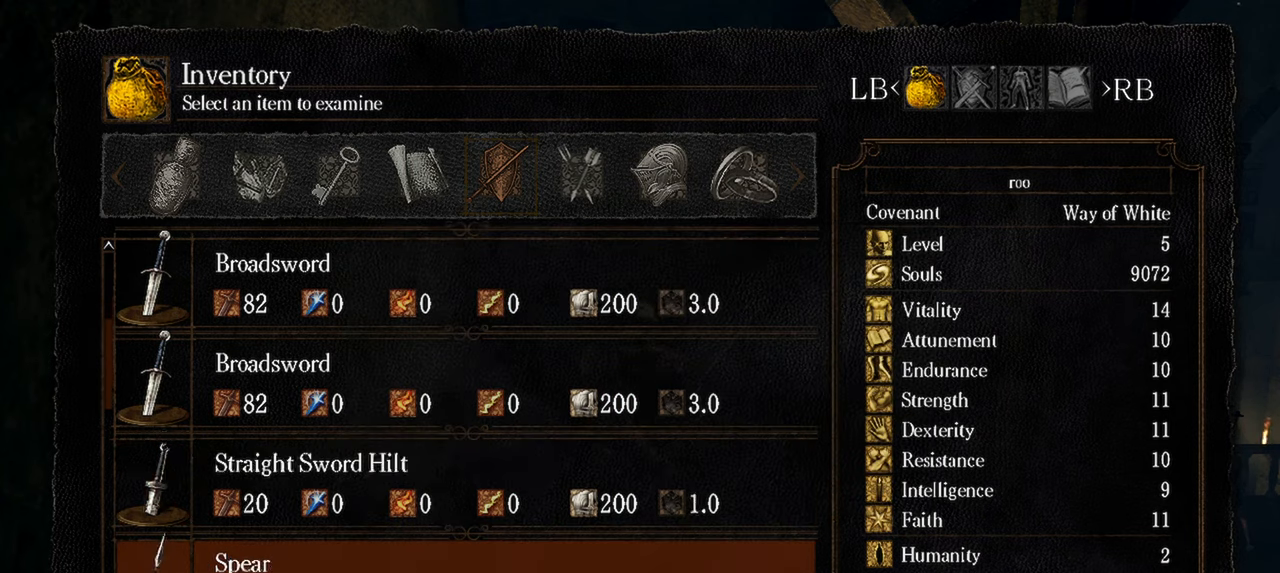
{"buttons": [], "left_stick": "center", "right_stick": "center", "events": [[50, "DPAD_DOWN", "up"], [200, "DPAD_DOWN", "down"], [417, "DPAD_DOWN", "up"]]}
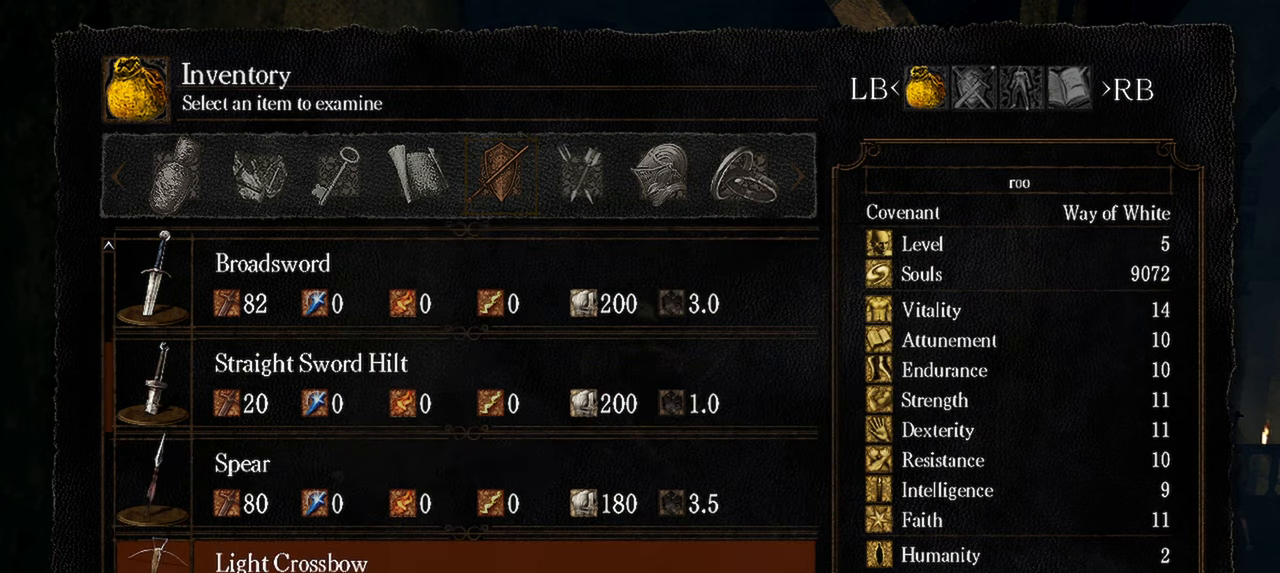
{"buttons": [], "left_stick": "center", "right_stick": "center", "events": [[333, "DPAD_UP", "down"], [467, "DPAD_UP", "up"]]}
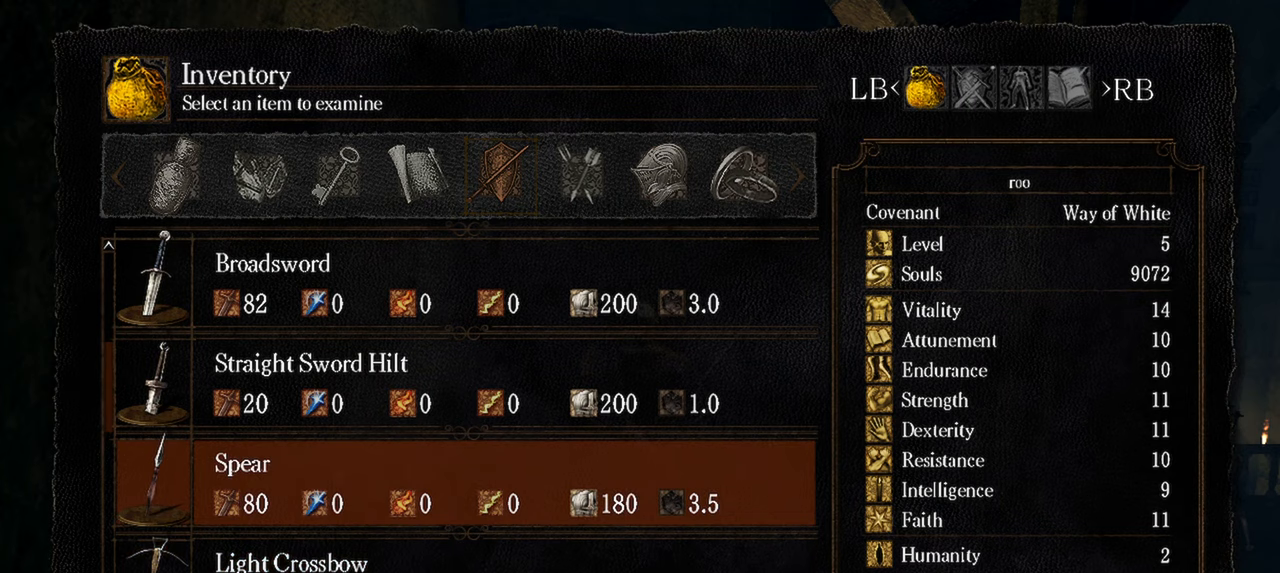
{"buttons": ["A"], "left_stick": "center", "right_stick": "center", "events": [[67, "DPAD_UP", "down"], [167, "DPAD_UP", "up"], [400, "A", "down"]]}
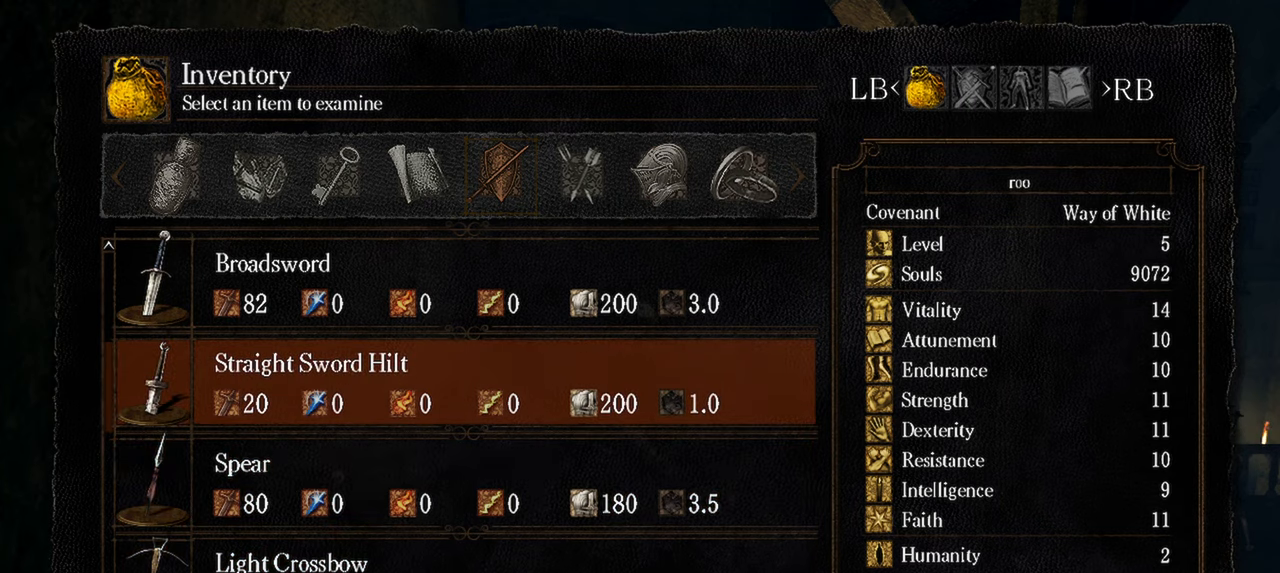
{"buttons": [], "left_stick": "center", "right_stick": "center", "events": [[50, "A", "up"]]}
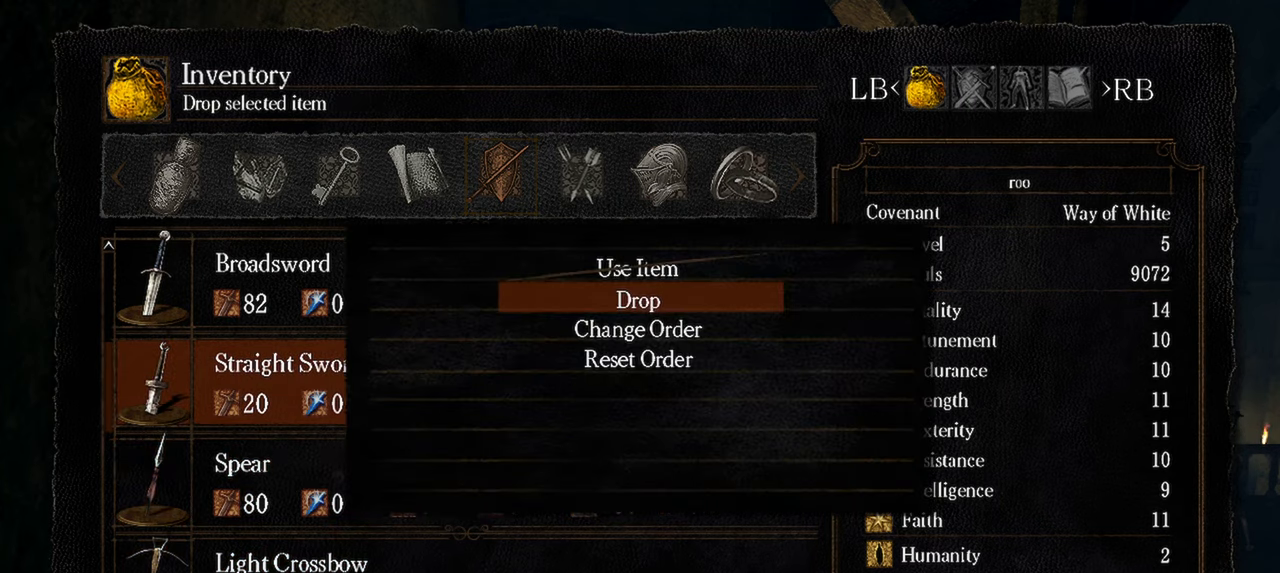
{"buttons": [], "left_stick": "center", "right_stick": "center", "events": [[150, "A", "down"], [233, "A", "up"]]}
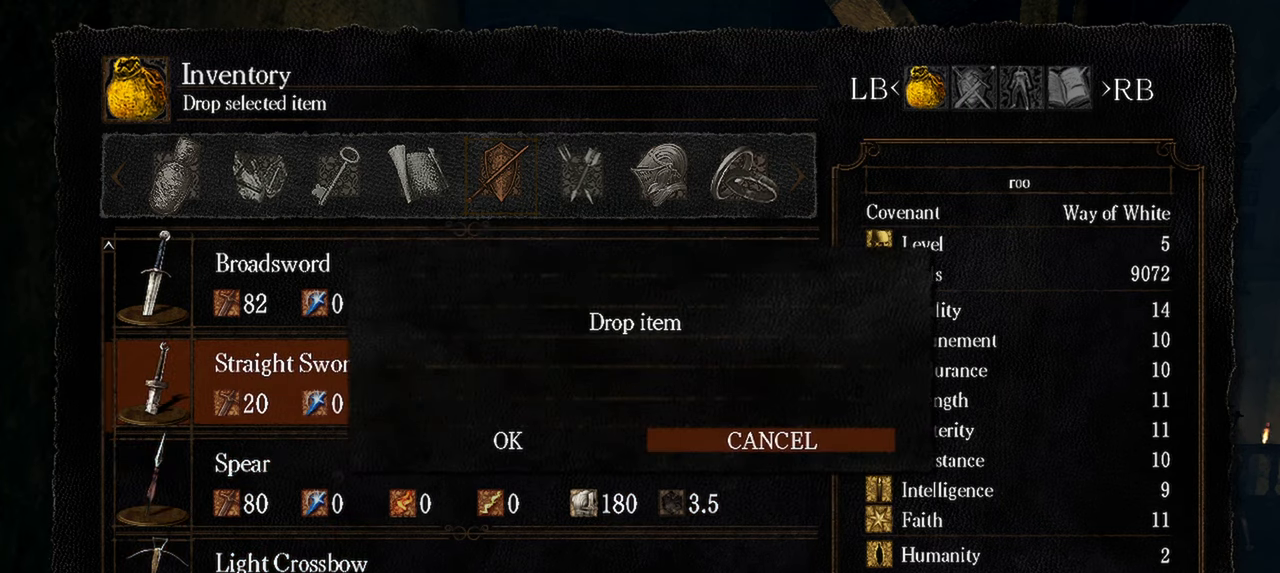
{"buttons": ["A"], "left_stick": "center", "right_stick": "center", "events": [[333, "DPAD_LEFT", "down"], [433, "A", "down"], [483, "DPAD_LEFT", "up"]]}
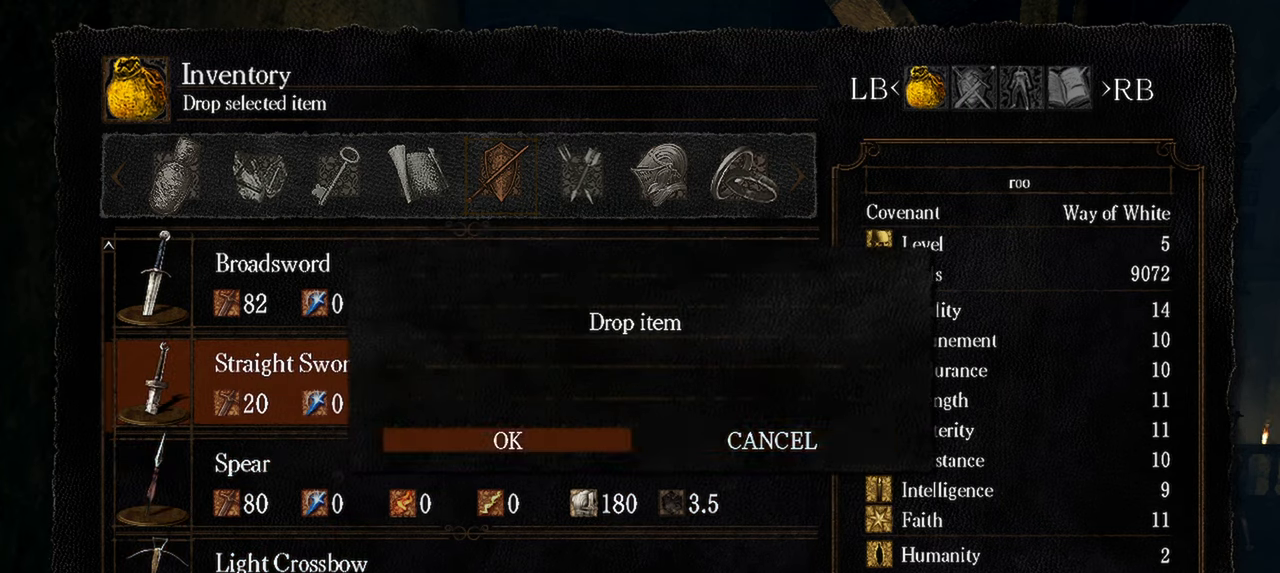
{"buttons": [], "left_stick": "center", "right_stick": "center", "events": [[33, "A", "up"]]}